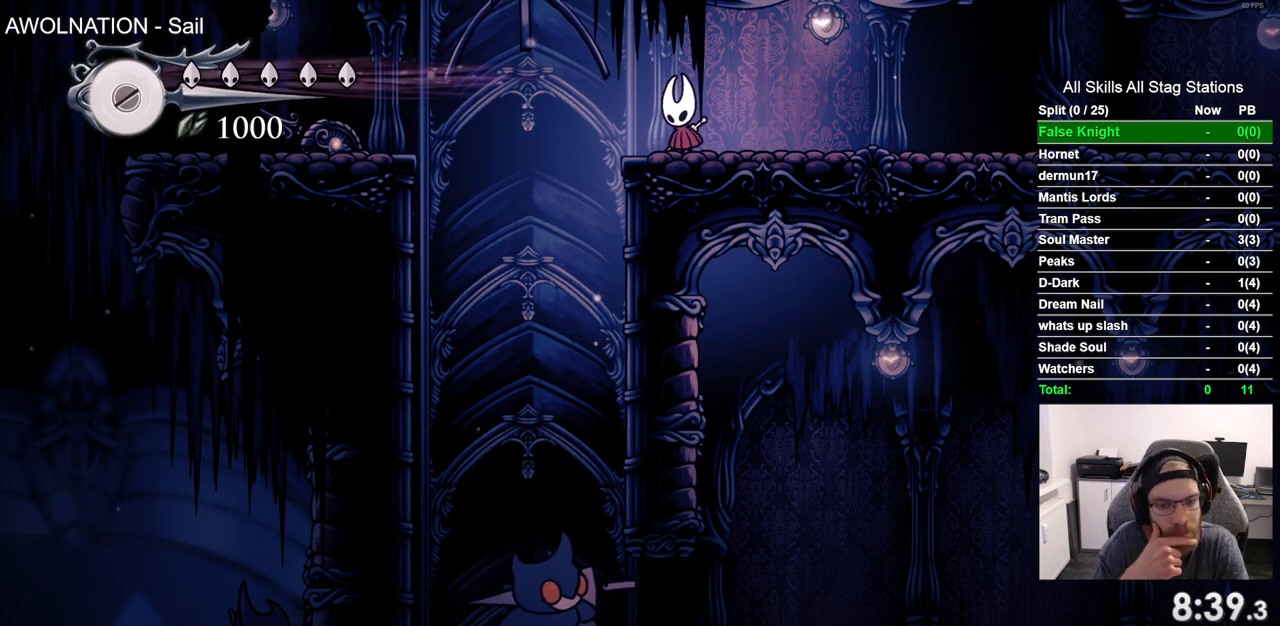
Gameplay with a controller (PlayStation layout); each line is a JSON object with the inputs held at the frame after it (dt_ms = milliseconds from this image to that frame). "events" lists button and stick changes between this image and that frame as [ms after this image, input, new state], when the widget could be followed in between.
{"dt_ms": 500, "buttons": ["DPAD_DOWN"], "left_stick": "center", "right_stick": "center", "events": []}
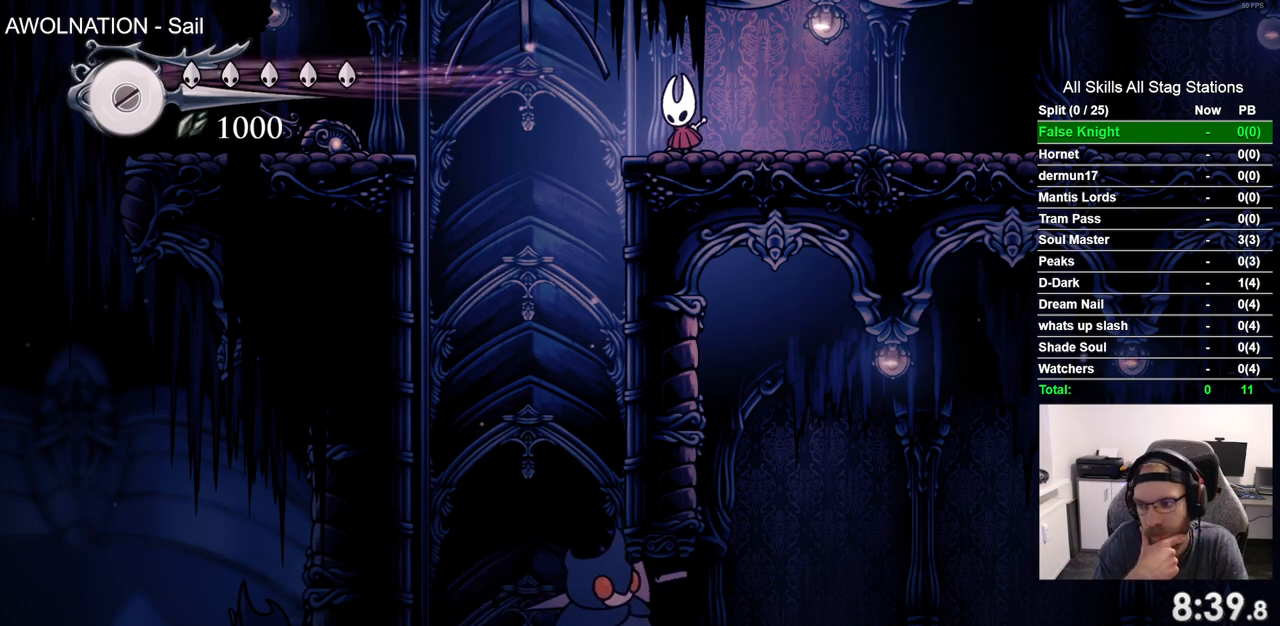
{"dt_ms": 500, "buttons": ["DPAD_DOWN"], "left_stick": "center", "right_stick": "center", "events": []}
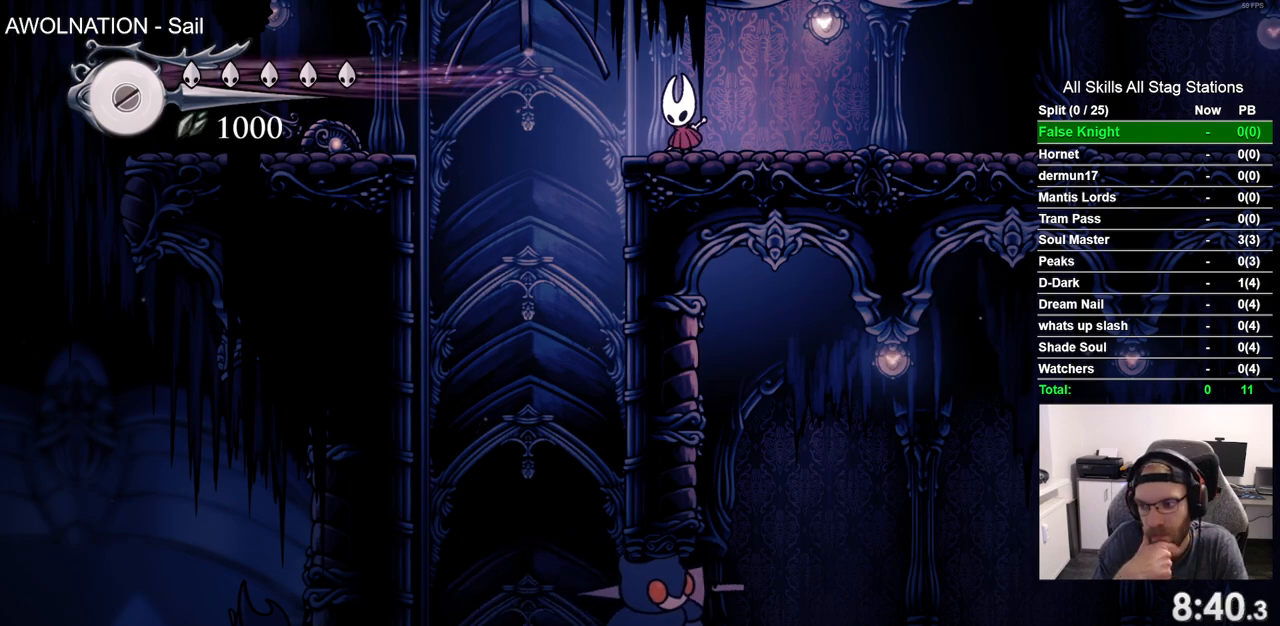
{"dt_ms": 500, "buttons": ["DPAD_DOWN"], "left_stick": "center", "right_stick": "center", "events": []}
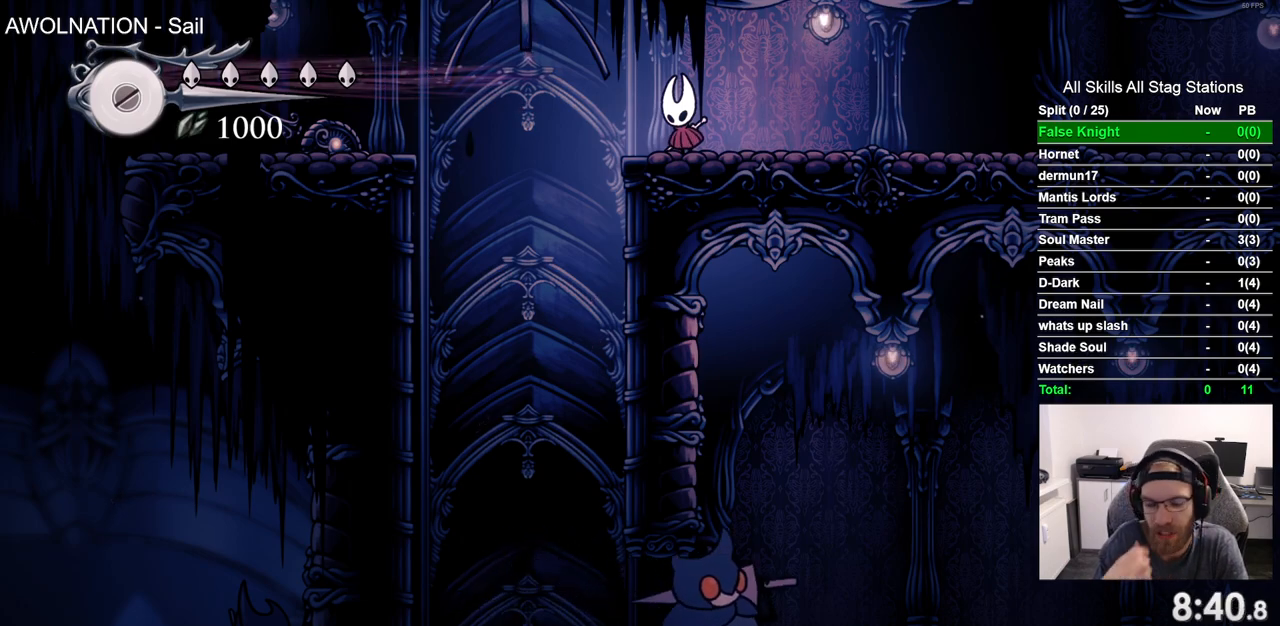
{"dt_ms": 500, "buttons": ["DPAD_DOWN"], "left_stick": "center", "right_stick": "center", "events": []}
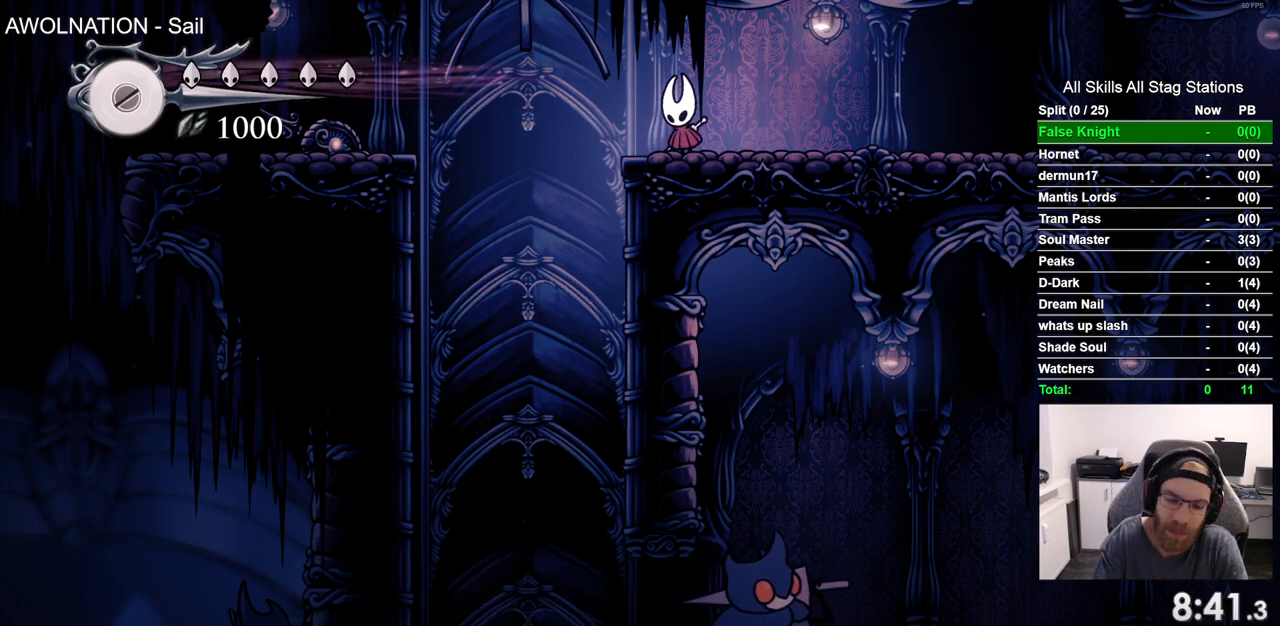
{"dt_ms": 500, "buttons": ["DPAD_DOWN"], "left_stick": "center", "right_stick": "center", "events": []}
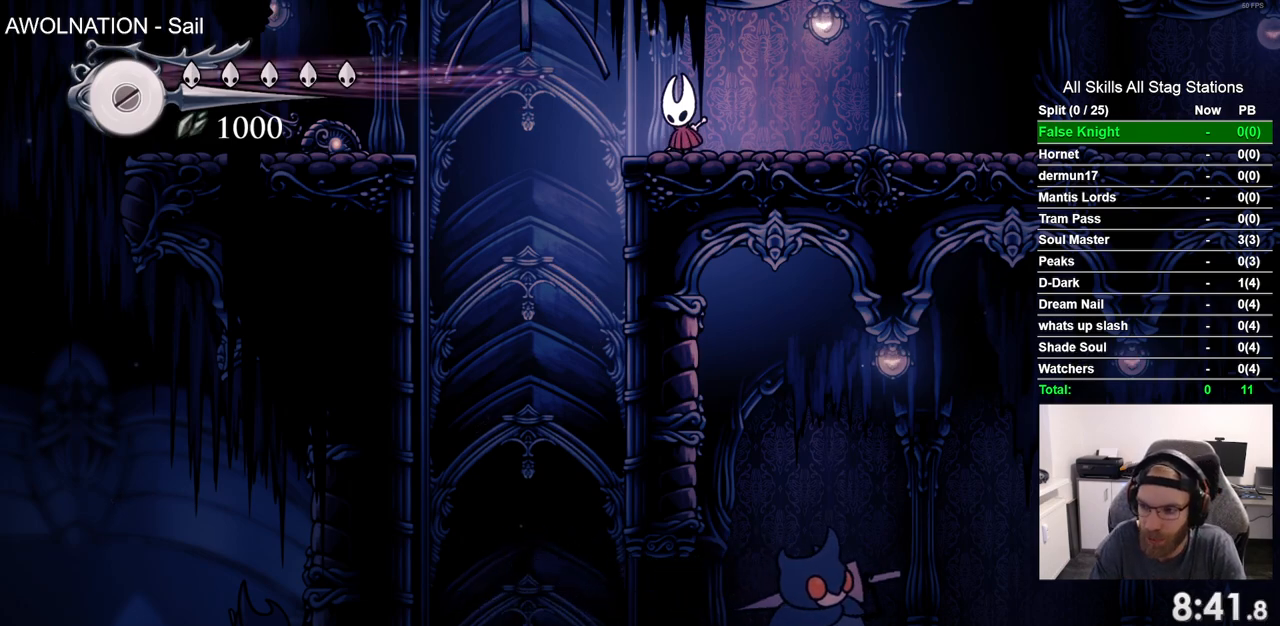
{"dt_ms": 500, "buttons": ["DPAD_LEFT"], "left_stick": "center", "right_stick": "center", "events": [[300, "DPAD_DOWN", "up"], [450, "DPAD_LEFT", "down"]]}
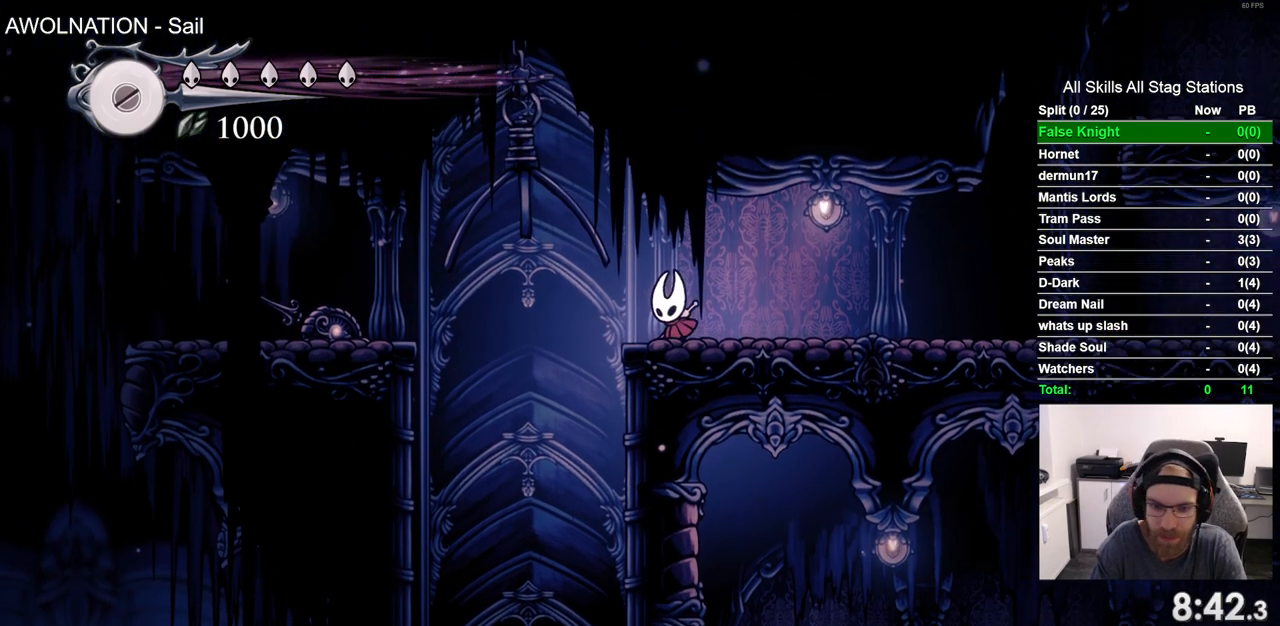
{"dt_ms": 500, "buttons": [], "left_stick": "center", "right_stick": "center", "events": [[383, "DPAD_LEFT", "up"]]}
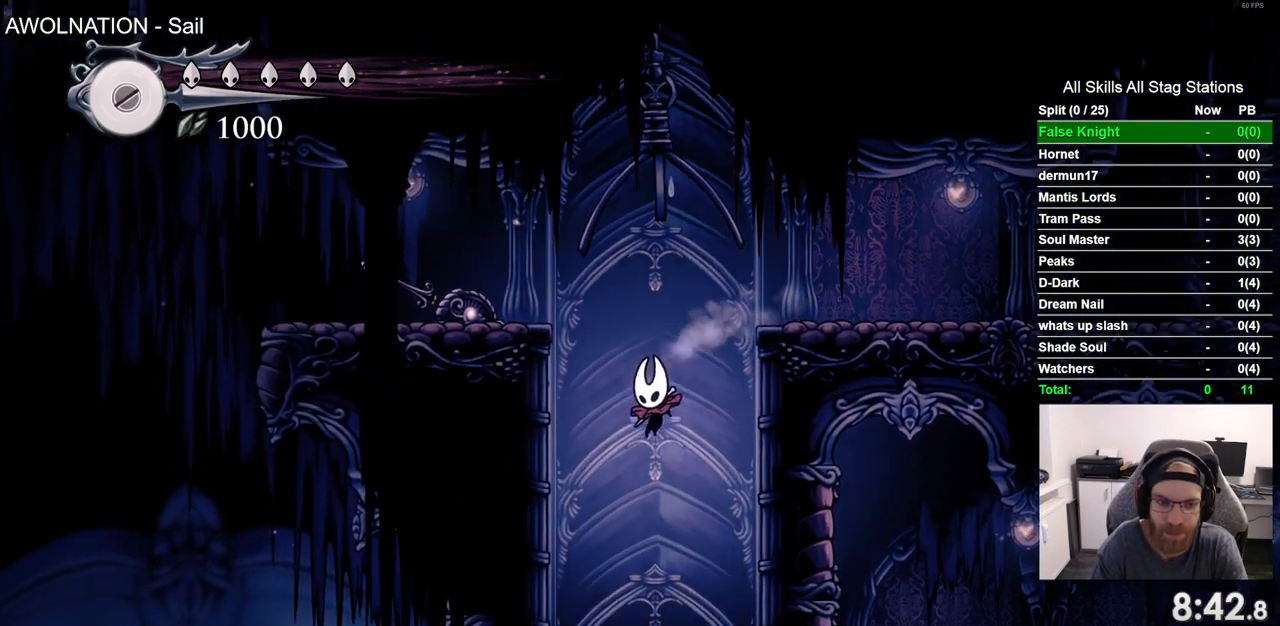
{"dt_ms": 500, "buttons": ["R1", "DPAD_LEFT"], "left_stick": "center", "right_stick": "center", "events": [[150, "DPAD_LEFT", "down"], [250, "DPAD_LEFT", "up"], [400, "DPAD_LEFT", "down"], [433, "R1", "down"]]}
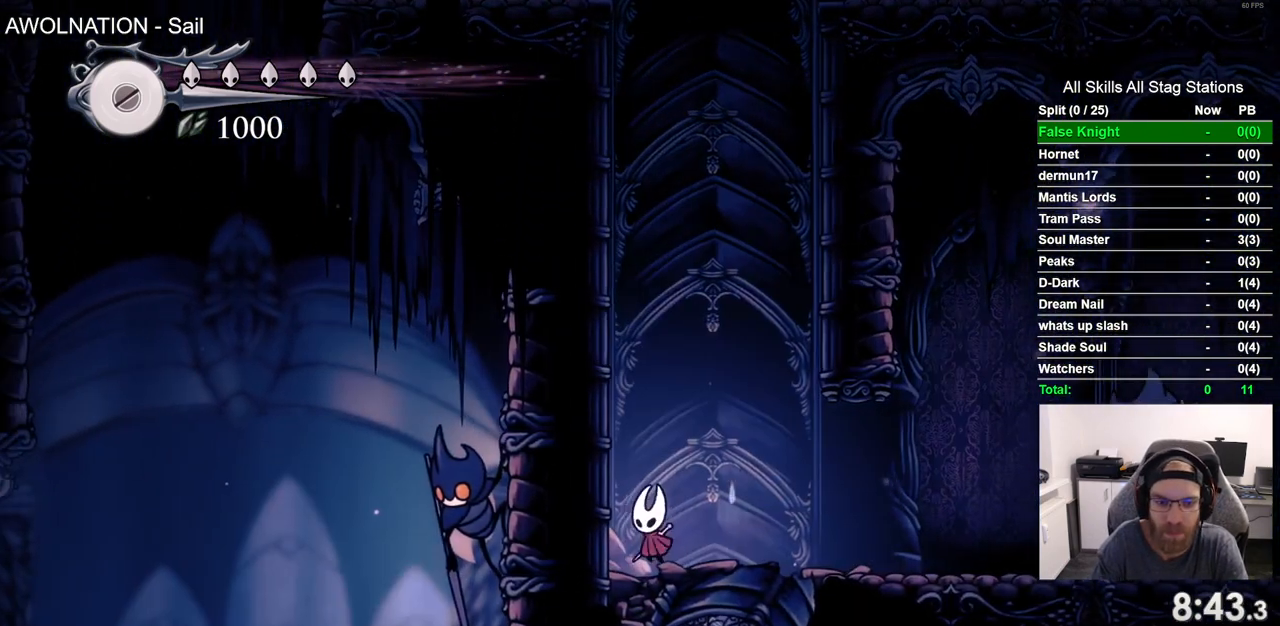
{"dt_ms": 500, "buttons": ["DPAD_LEFT"], "left_stick": "center", "right_stick": "center", "events": [[17, "DPAD_LEFT", "up"], [83, "R1", "up"], [200, "DPAD_LEFT", "down"]]}
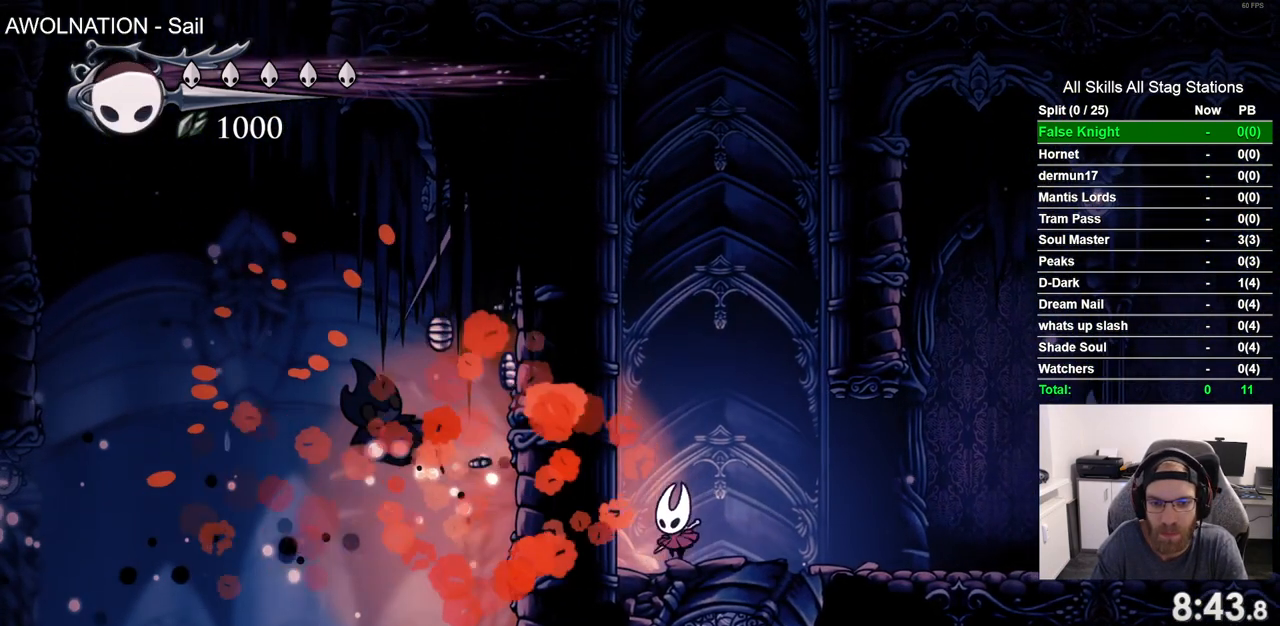
{"dt_ms": 500, "buttons": ["CROSS", "DPAD_LEFT"], "left_stick": "center", "right_stick": "center", "events": [[33, "CROSS", "down"], [283, "CROSS", "up"], [400, "CROSS", "down"]]}
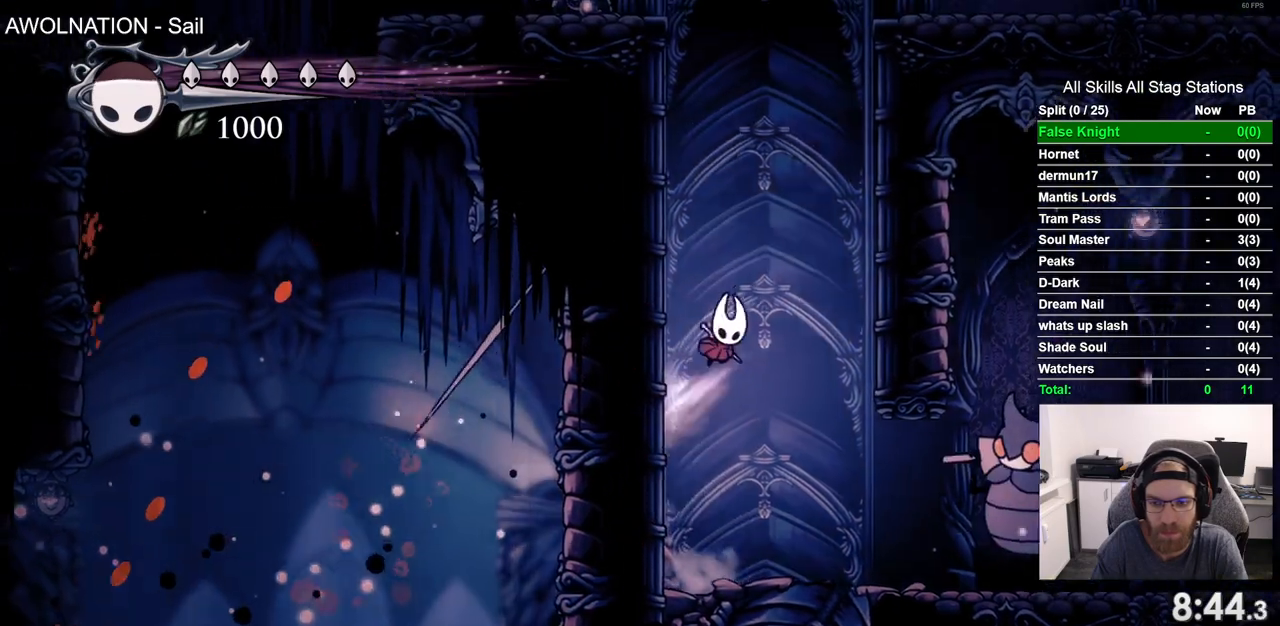
{"dt_ms": 500, "buttons": ["CROSS", "DPAD_LEFT"], "left_stick": "center", "right_stick": "center", "events": [[167, "CROSS", "up"], [250, "CROSS", "down"]]}
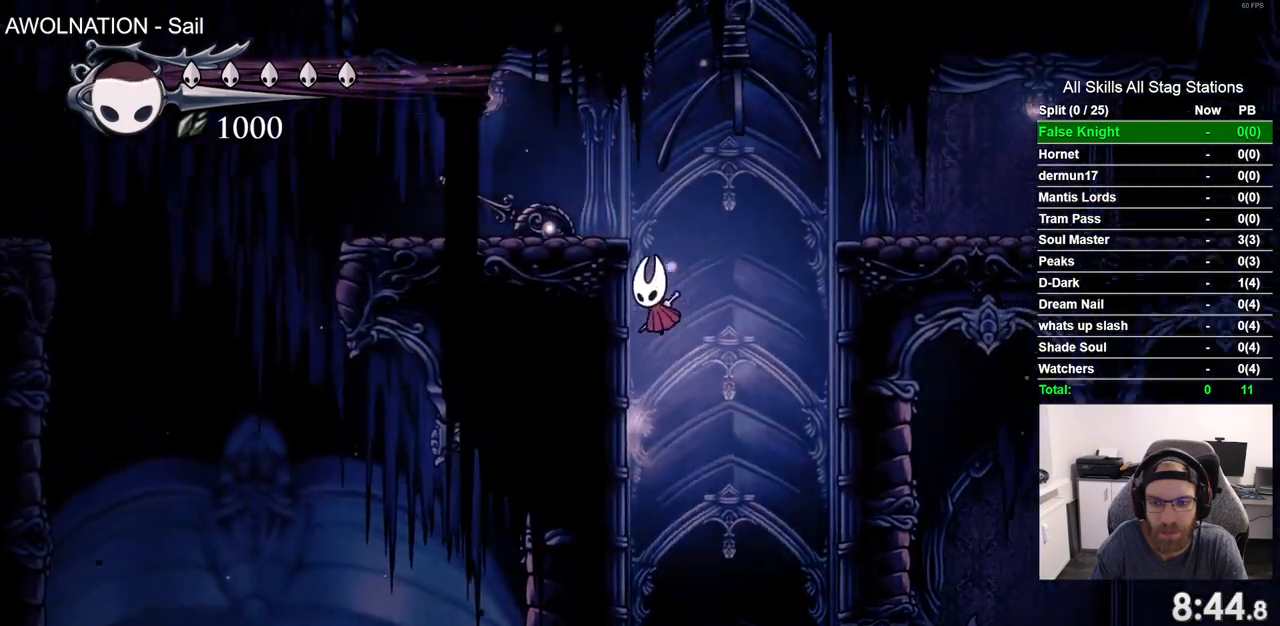
{"dt_ms": 500, "buttons": ["DPAD_LEFT"], "left_stick": "center", "right_stick": "center", "events": [[367, "CROSS", "up"]]}
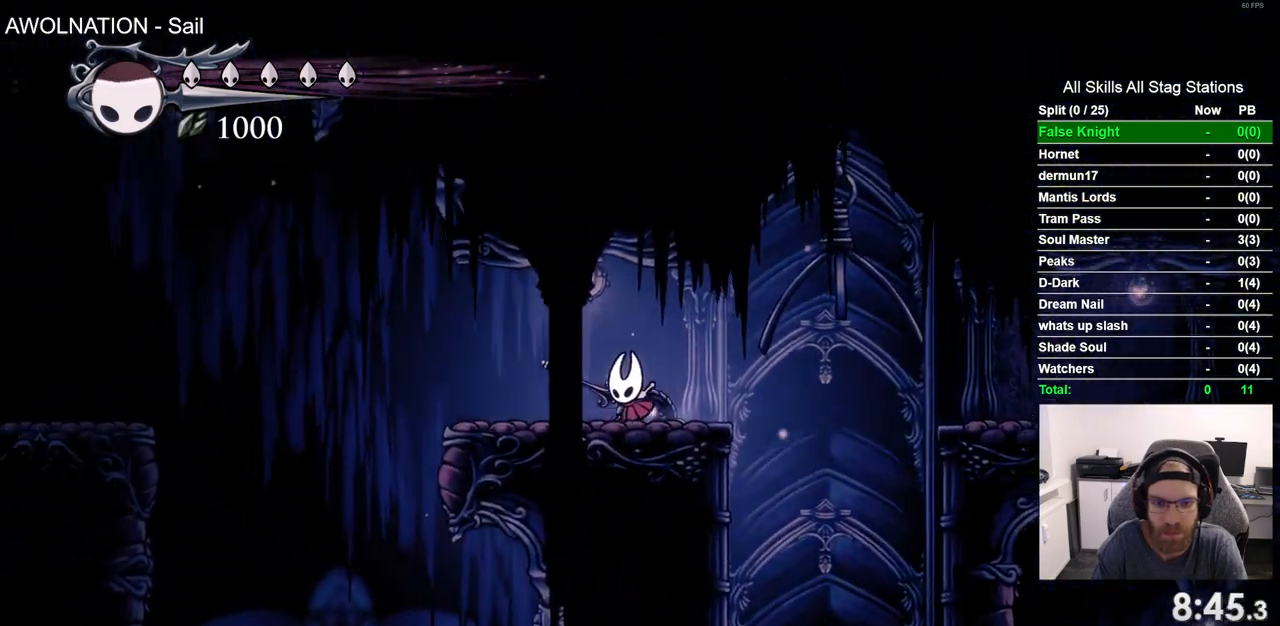
{"dt_ms": 500, "buttons": ["DPAD_LEFT"], "left_stick": "center", "right_stick": "center", "events": []}
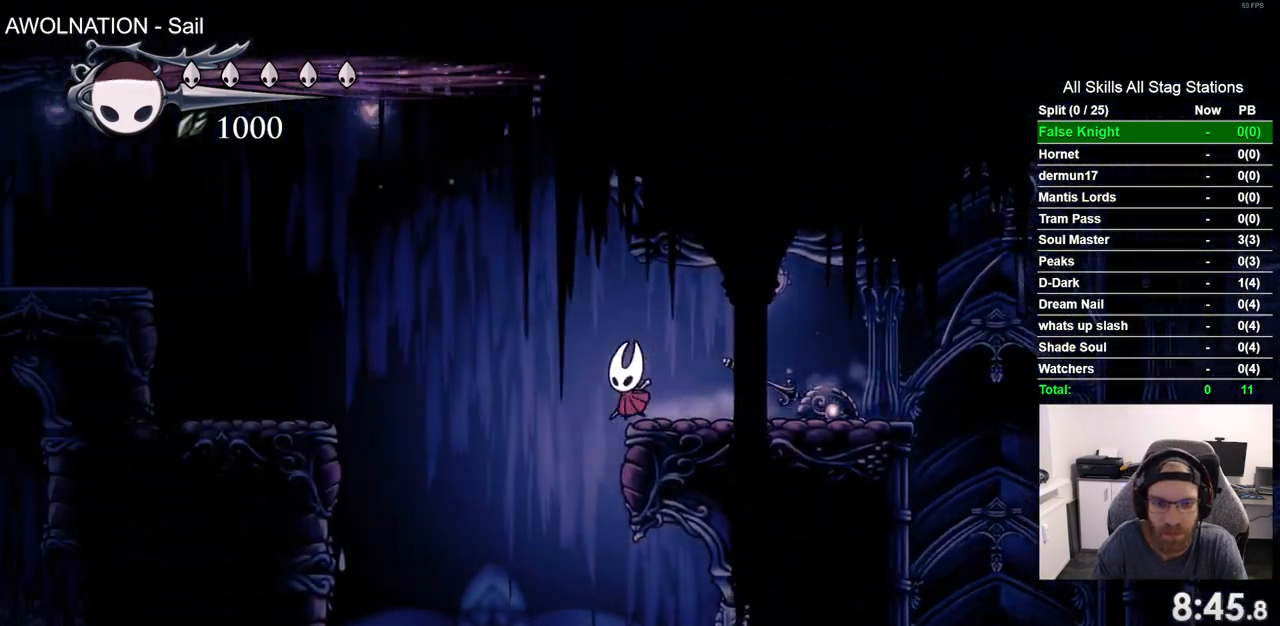
{"dt_ms": 500, "buttons": [], "left_stick": "center", "right_stick": "center", "events": [[83, "DPAD_LEFT", "up"]]}
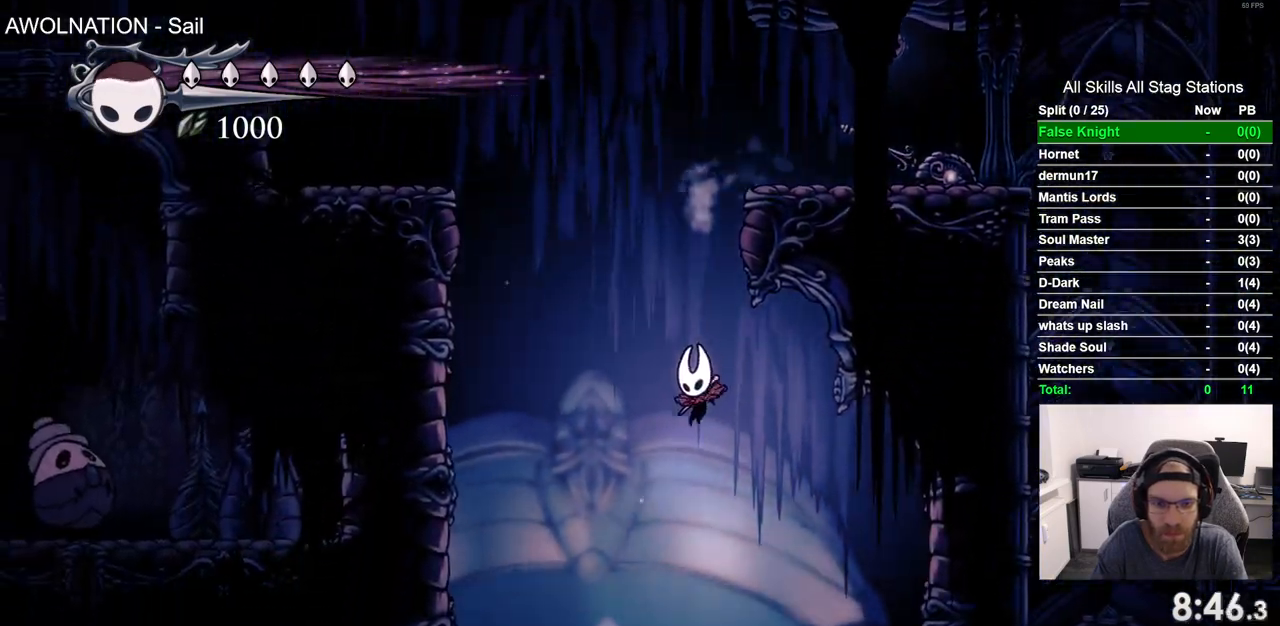
{"dt_ms": 500, "buttons": [], "left_stick": "center", "right_stick": "center", "events": [[67, "DPAD_LEFT", "down"], [183, "DPAD_LEFT", "up"]]}
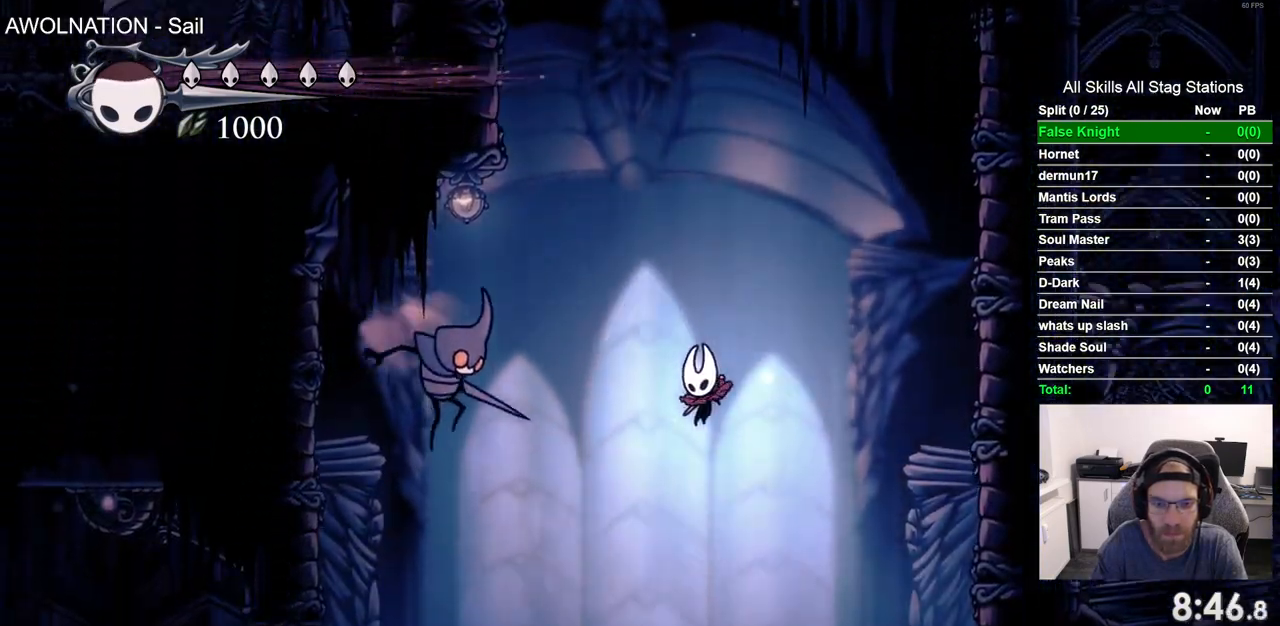
{"dt_ms": 500, "buttons": [], "left_stick": "center", "right_stick": "center", "events": [[317, "DPAD_LEFT", "down"], [433, "DPAD_LEFT", "up"]]}
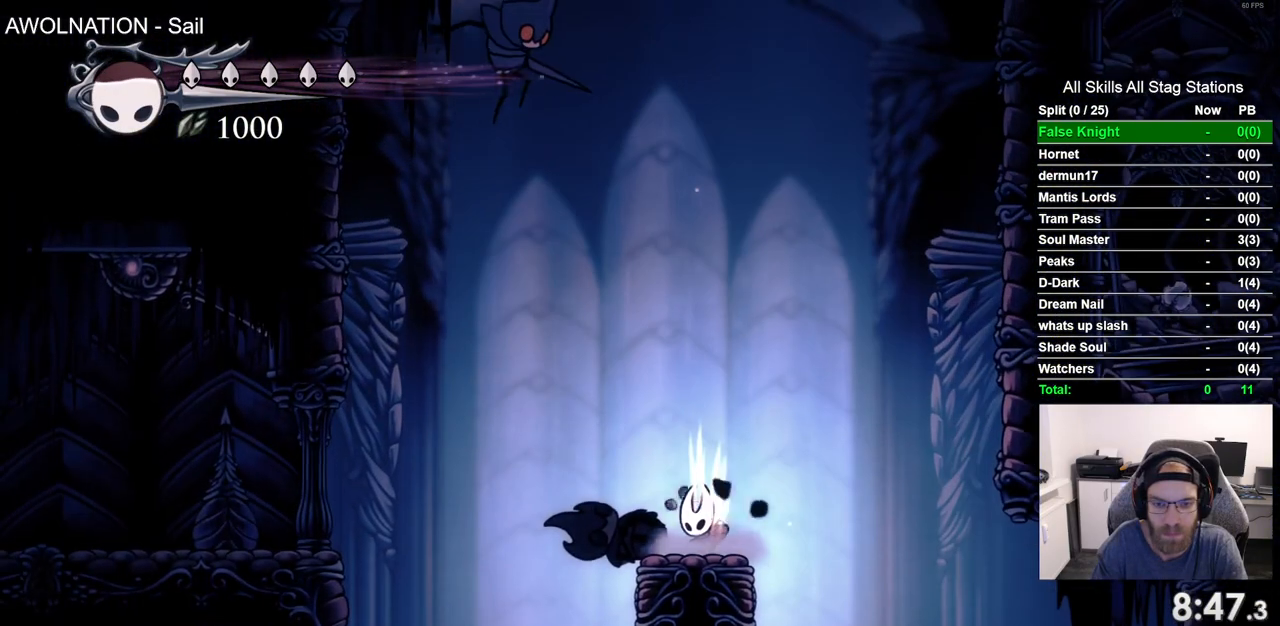
{"dt_ms": 500, "buttons": [], "left_stick": "center", "right_stick": "center", "events": []}
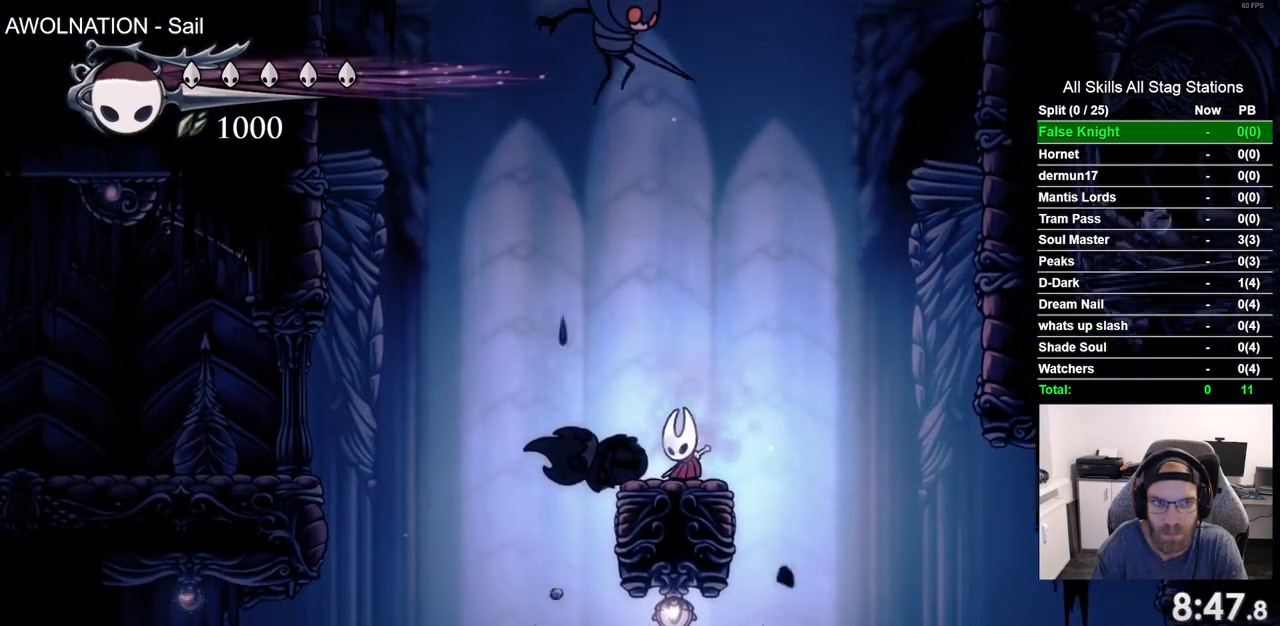
{"dt_ms": 500, "buttons": ["CROSS", "SQUARE", "DPAD_UP", "DPAD_LEFT"], "left_stick": "center", "right_stick": "center", "events": [[200, "CROSS", "down"], [217, "DPAD_UP", "down"], [267, "DPAD_RIGHT", "down"], [350, "SQUARE", "down"], [367, "DPAD_RIGHT", "up"], [433, "DPAD_LEFT", "down"]]}
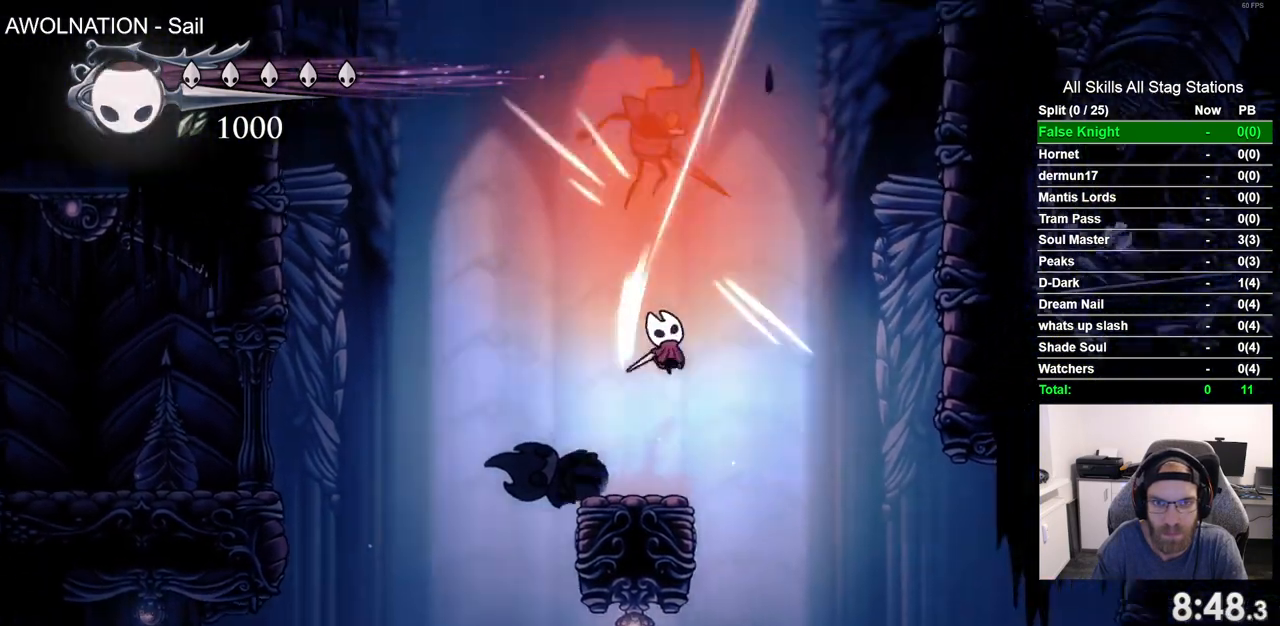
{"dt_ms": 500, "buttons": ["CROSS", "SQUARE", "DPAD_UP", "DPAD_LEFT"], "left_stick": "center", "right_stick": "center", "events": [[17, "SQUARE", "up"], [33, "CROSS", "up"], [67, "DPAD_LEFT", "up"], [350, "CROSS", "down"], [433, "DPAD_LEFT", "down"], [433, "SQUARE", "down"]]}
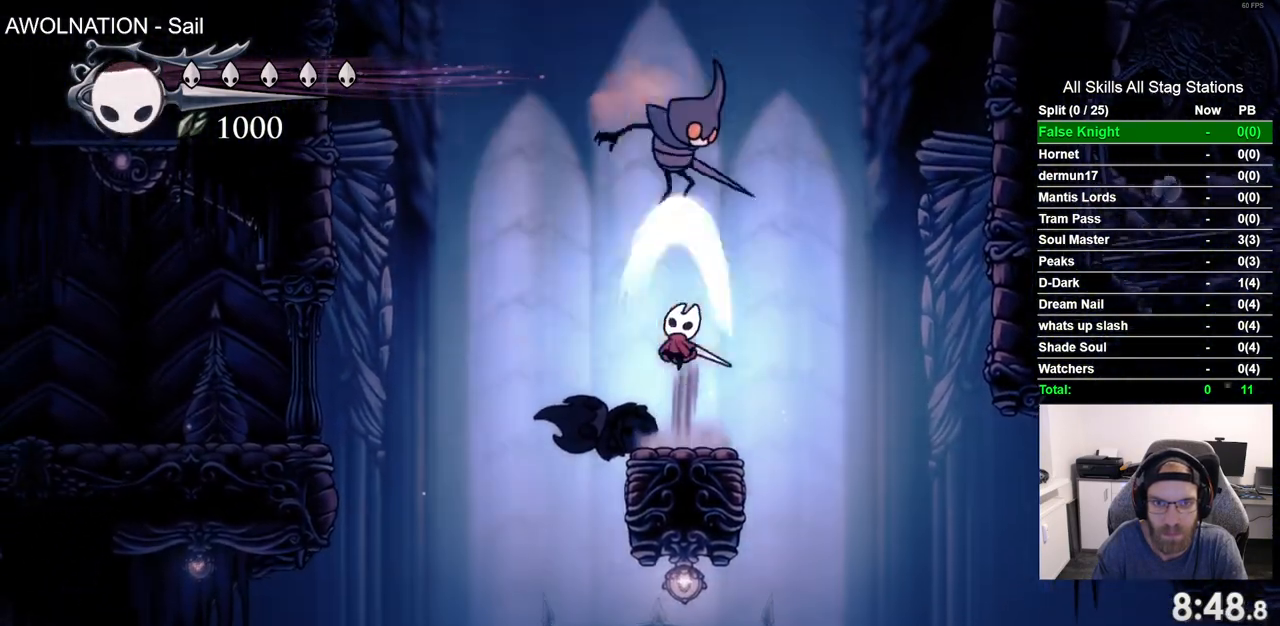
{"dt_ms": 500, "buttons": ["DPAD_LEFT"], "left_stick": "center", "right_stick": "center", "events": [[17, "DPAD_LEFT", "up"], [50, "CROSS", "up"], [100, "SQUARE", "up"], [133, "DPAD_UP", "up"], [500, "DPAD_LEFT", "down"]]}
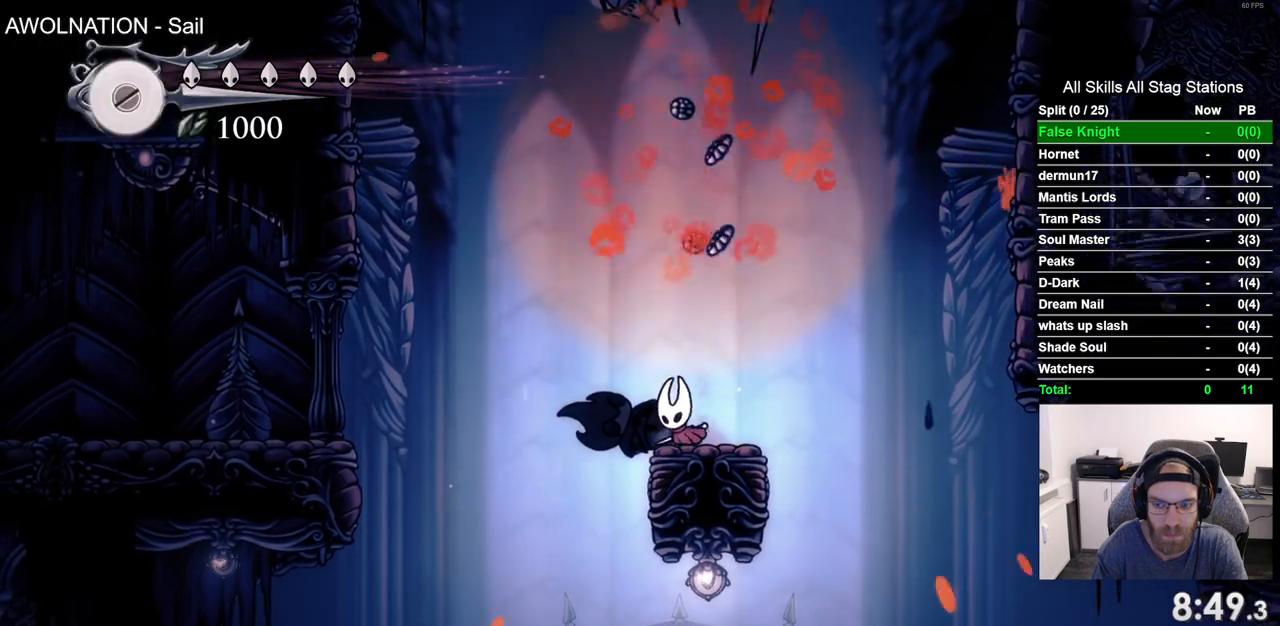
{"dt_ms": 500, "buttons": ["DPAD_LEFT"], "left_stick": "center", "right_stick": "center", "events": []}
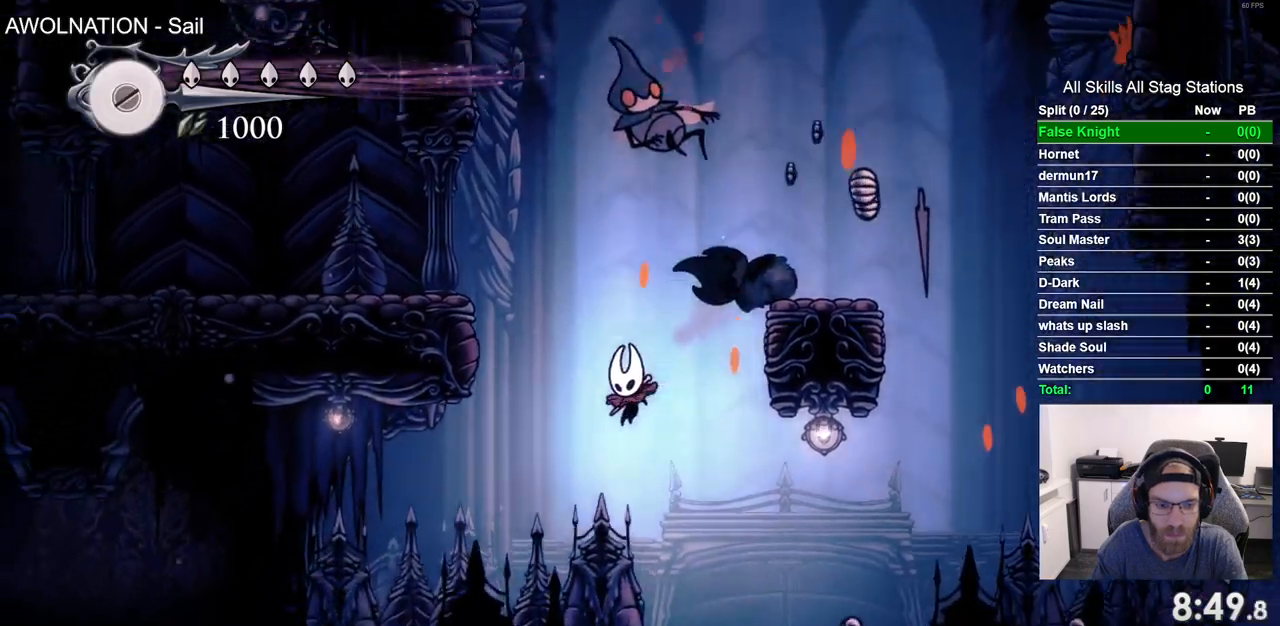
{"dt_ms": 500, "buttons": ["DPAD_LEFT"], "left_stick": "center", "right_stick": "center", "events": [[267, "R1", "down"], [417, "R1", "up"]]}
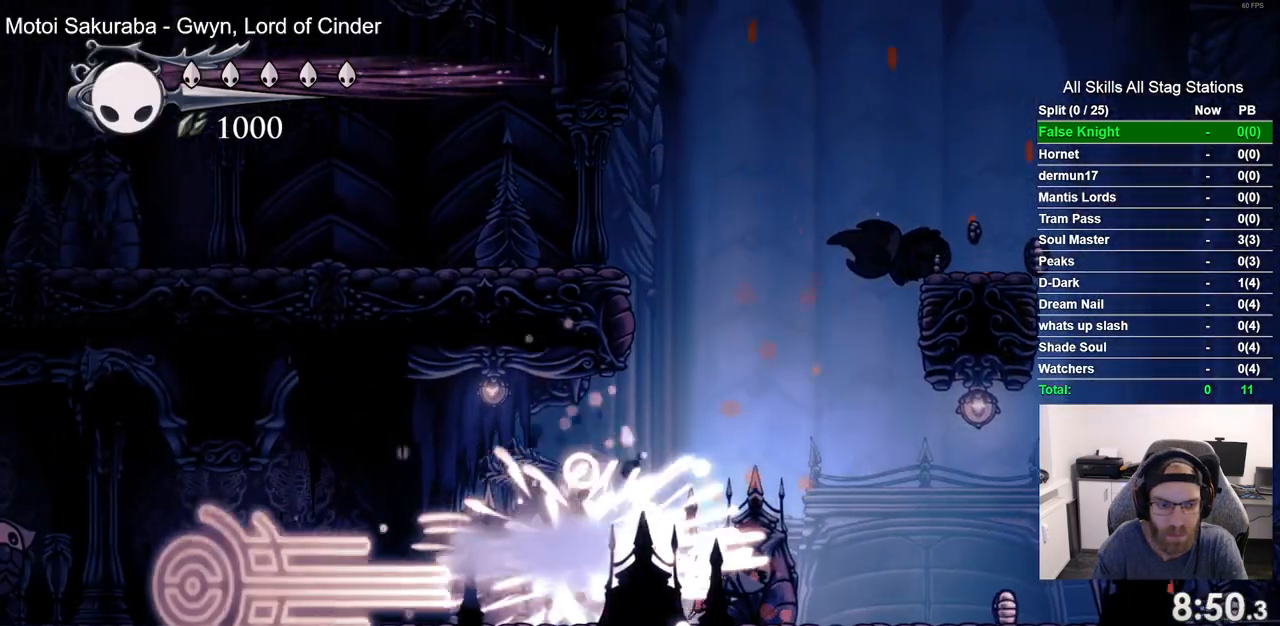
{"dt_ms": 500, "buttons": ["R2", "DPAD_LEFT"], "left_stick": "center", "right_stick": "center", "events": [[400, "R2", "down"]]}
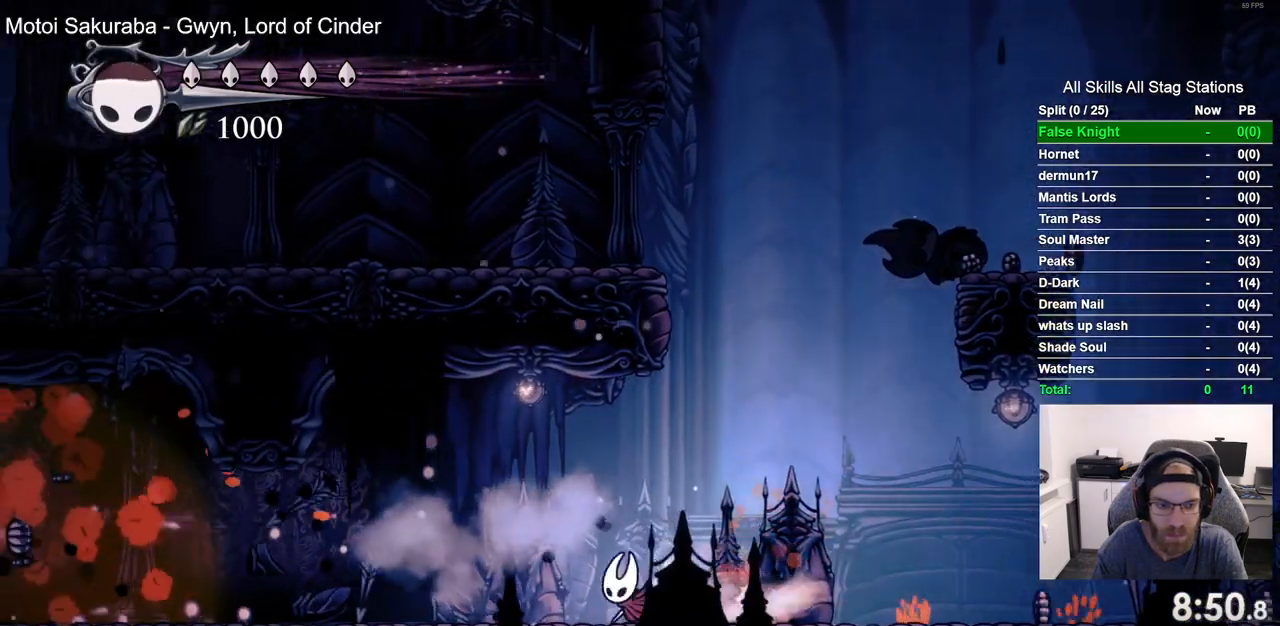
{"dt_ms": 500, "buttons": ["R2", "DPAD_LEFT"], "left_stick": "center", "right_stick": "center", "events": [[117, "R2", "up"], [417, "R2", "down"]]}
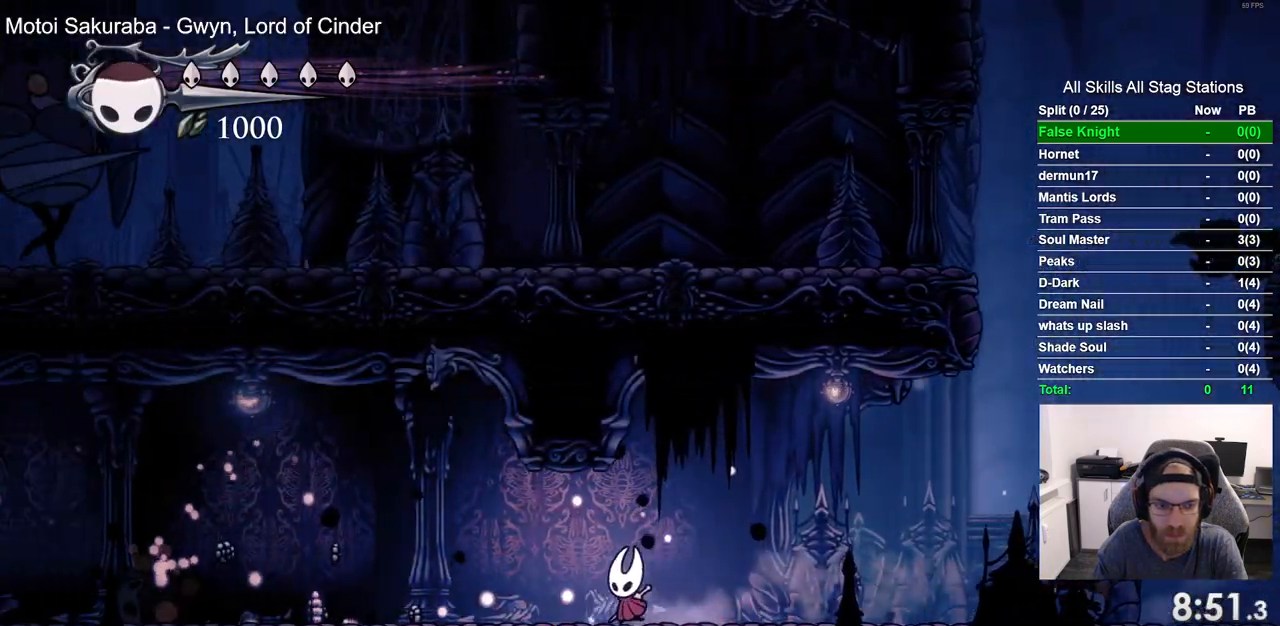
{"dt_ms": 500, "buttons": ["DPAD_LEFT"], "left_stick": "center", "right_stick": "center", "events": [[117, "R2", "up"]]}
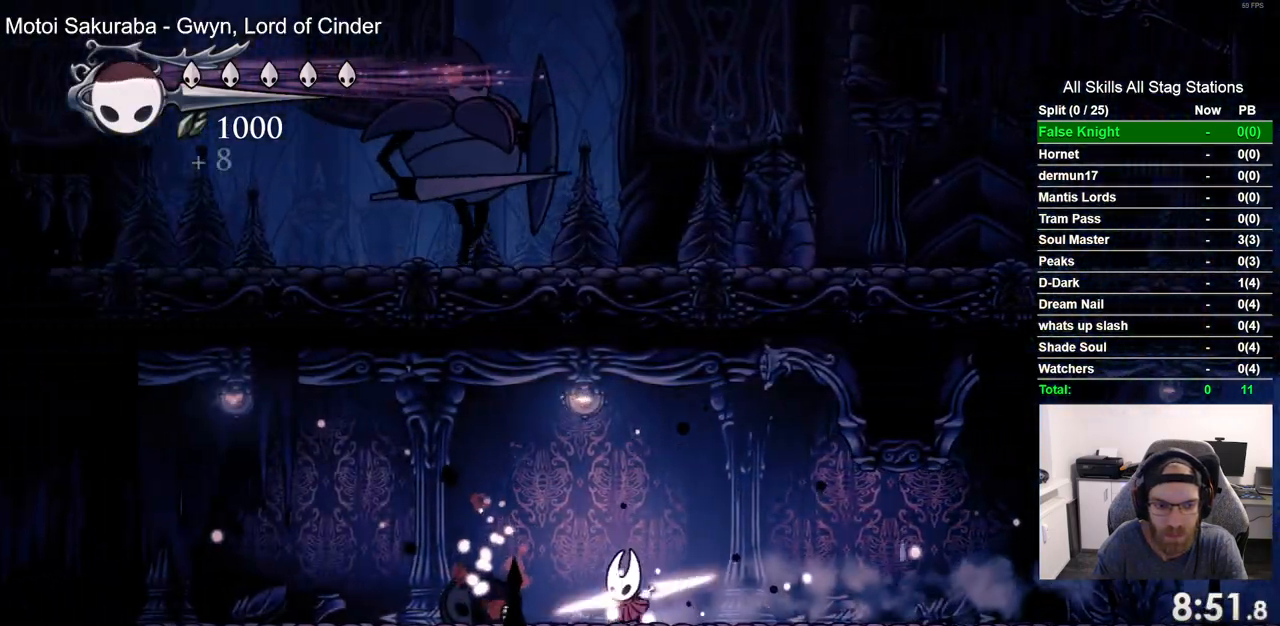
{"dt_ms": 500, "buttons": ["DPAD_LEFT"], "left_stick": "center", "right_stick": "center", "events": [[67, "R2", "down"], [267, "R2", "up"]]}
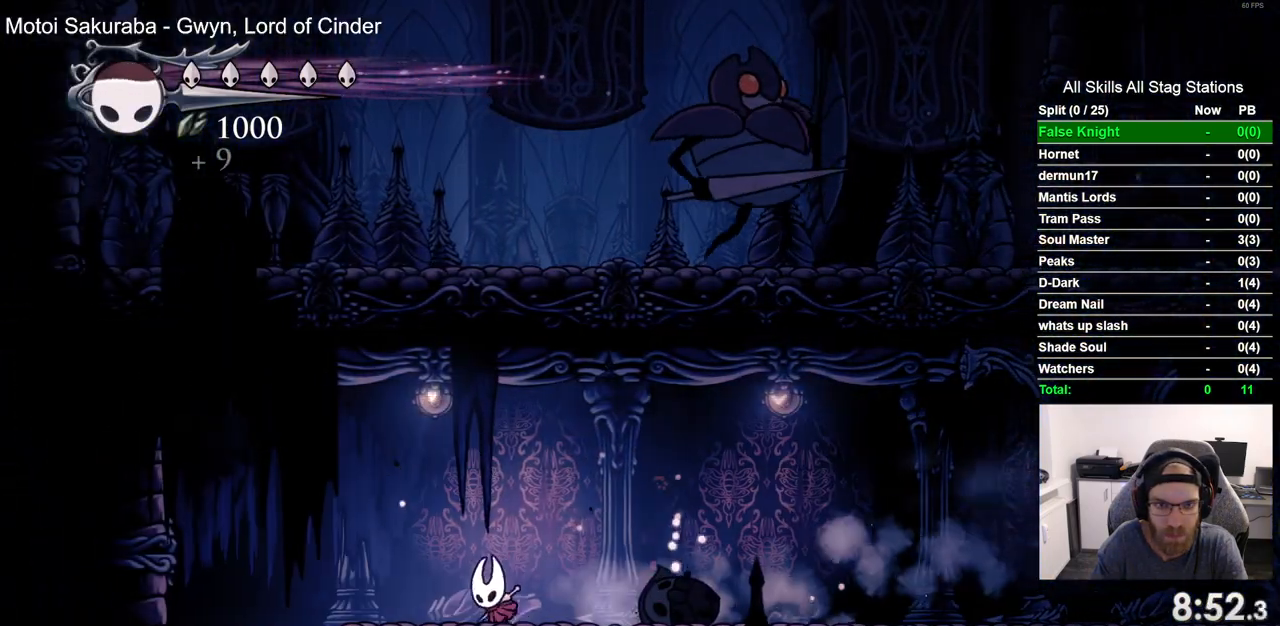
{"dt_ms": 1000, "buttons": [], "left_stick": "center", "right_stick": "center", "events": [[150, "R2", "down"], [283, "DPAD_LEFT", "up"], [283, "R2", "up"]]}
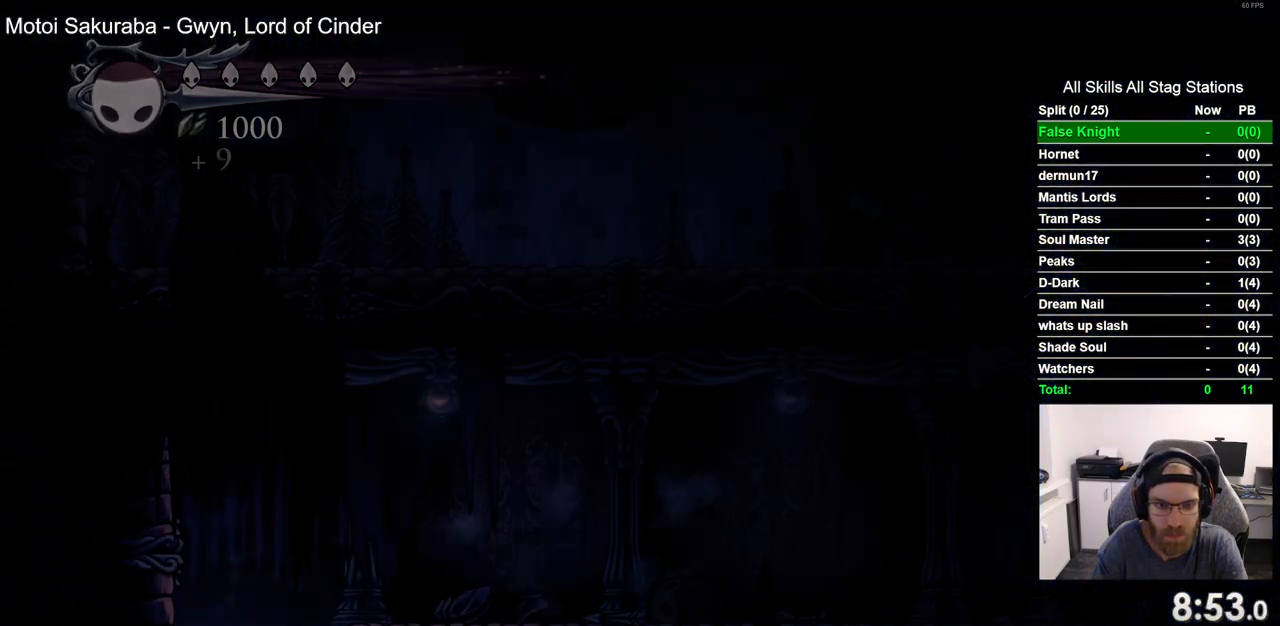
{"dt_ms": 500, "buttons": [], "left_stick": "center", "right_stick": "center", "events": []}